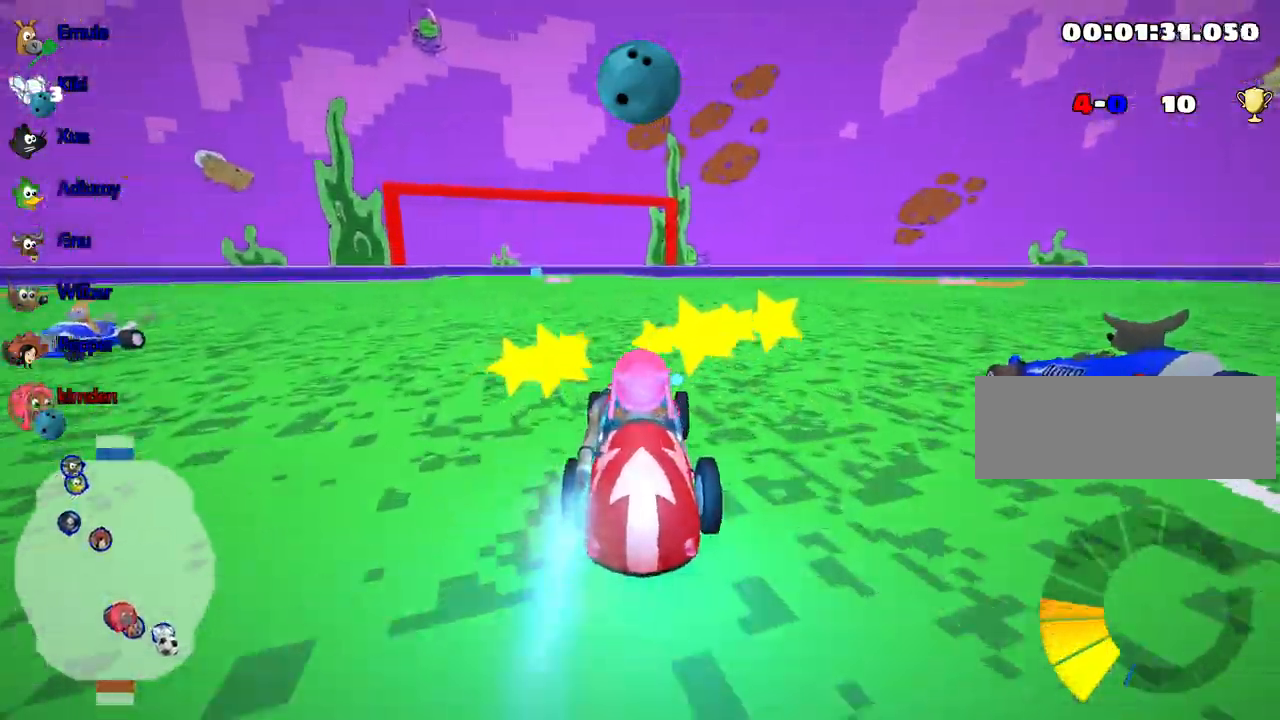
Gameplay with keyboard; each line is a JSON object with the keys held at the frame after it. "events" lists presses ("down") and releases ("up") of "down", "fire", "flag", "left", "look", "nitro", "right", "skid" and "up" between this image and that frame as [ms after this image, input, new state], when the widget could be followed in between. No other keys are recorded. Mouse input is not recorded. Key names are as the overlay labels them; some are game actions (e.g. jump) rather than physical keys.
{"keys": ["left", "up"], "events": [[50, "nitro", "up"], [67, "left", "down"], [250, "left", "up"], [267, "right", "down"], [383, "left", "down"], [433, "right", "up"]]}
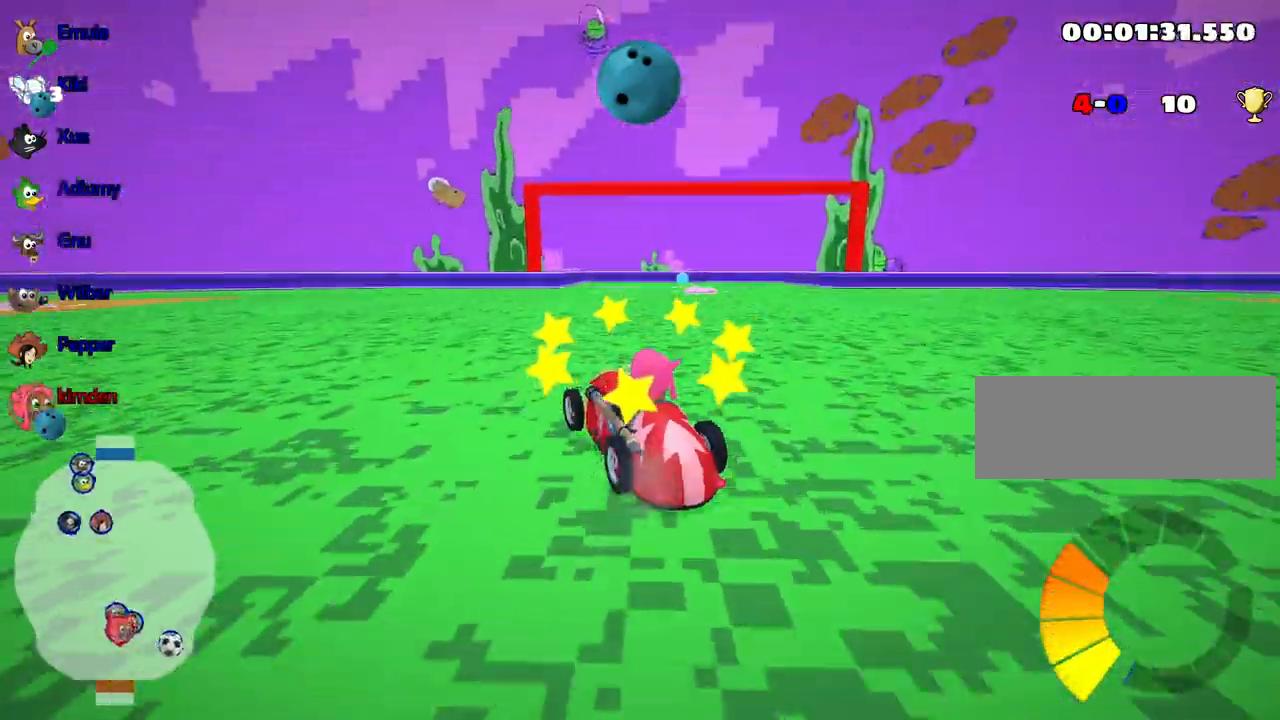
{"keys": ["up"], "events": [[450, "left", "up"]]}
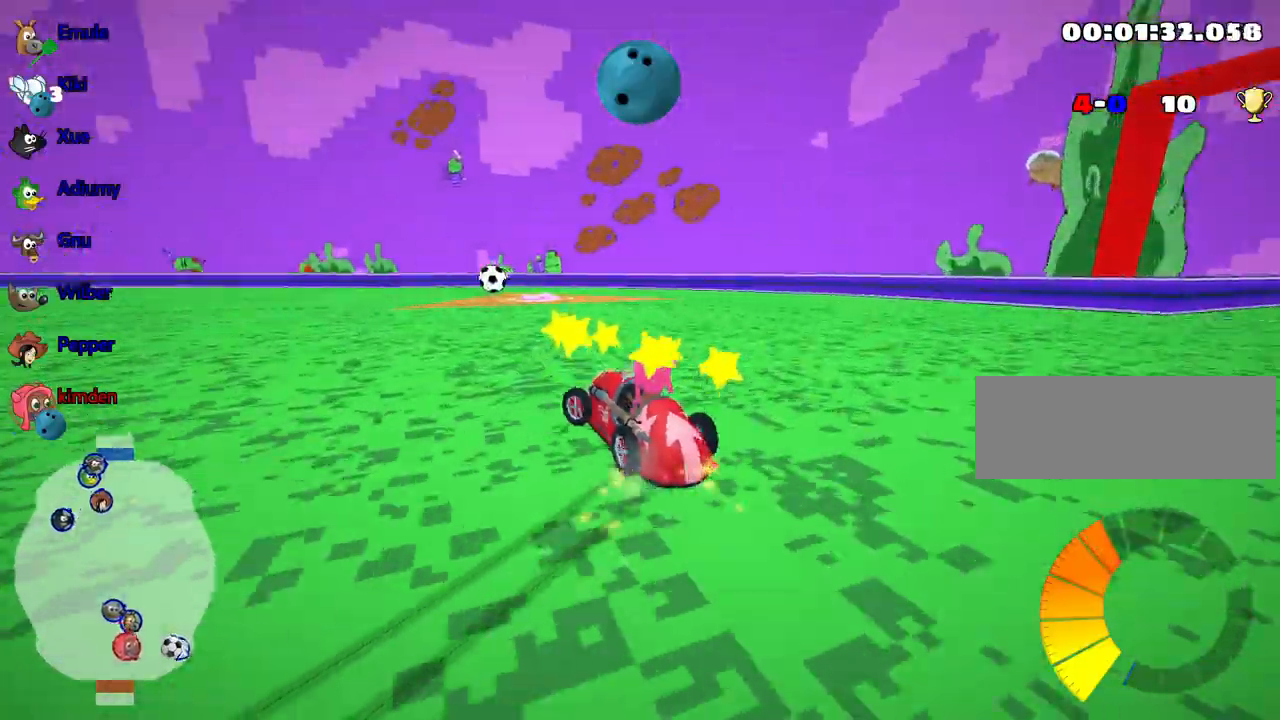
{"keys": ["left", "up"], "events": [[317, "left", "down"]]}
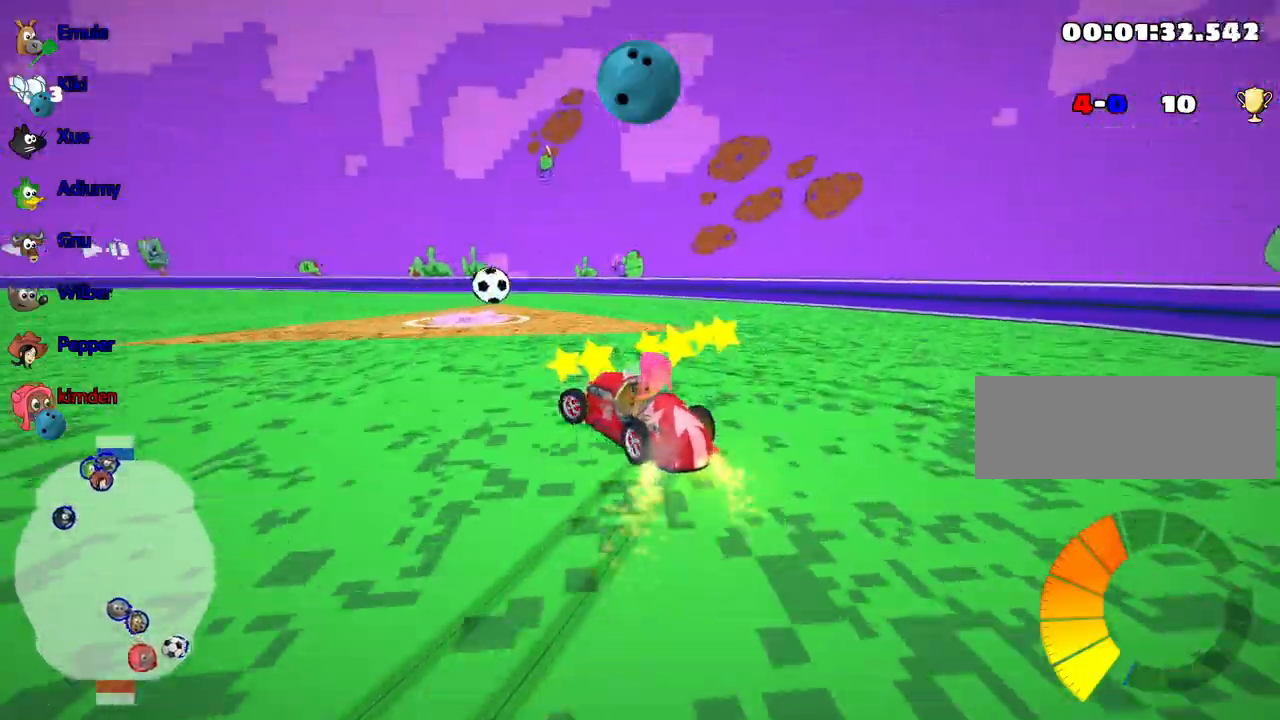
{"keys": ["fire", "left", "up"], "events": [[233, "left", "up"], [417, "left", "down"], [450, "fire", "down"]]}
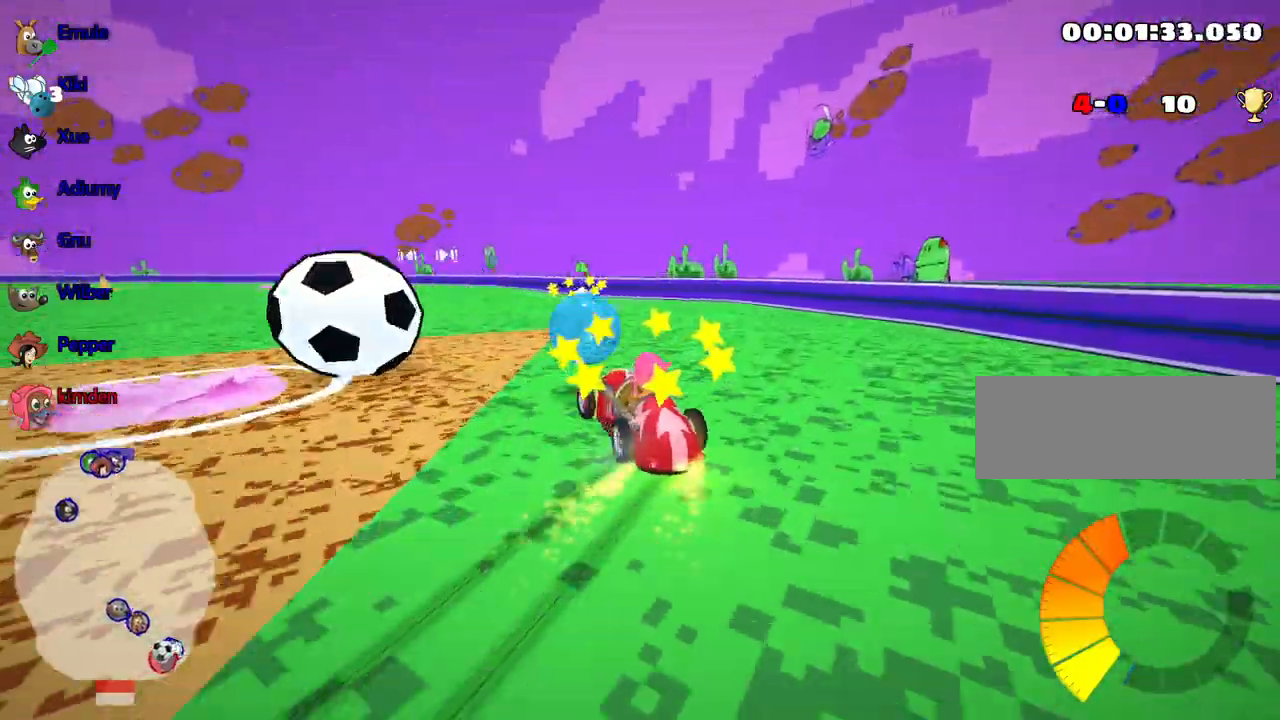
{"keys": ["left", "up"], "events": [[83, "fire", "up"]]}
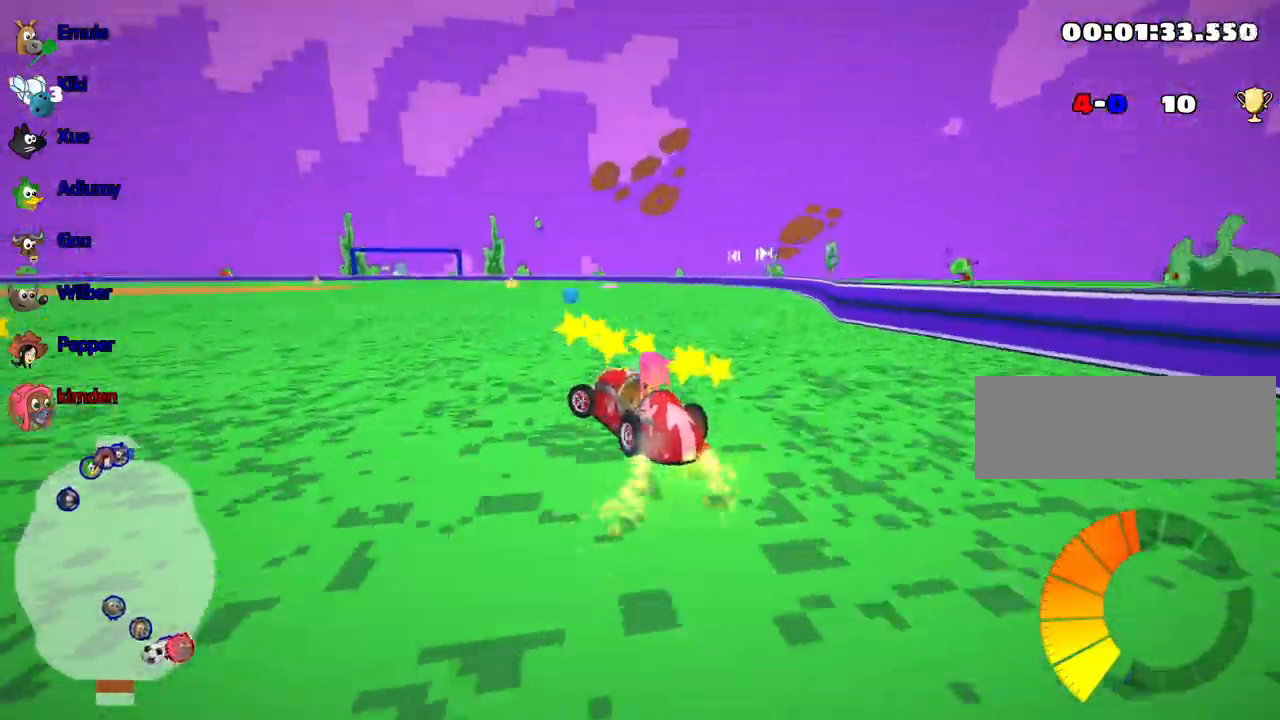
{"keys": ["left", "up"], "events": []}
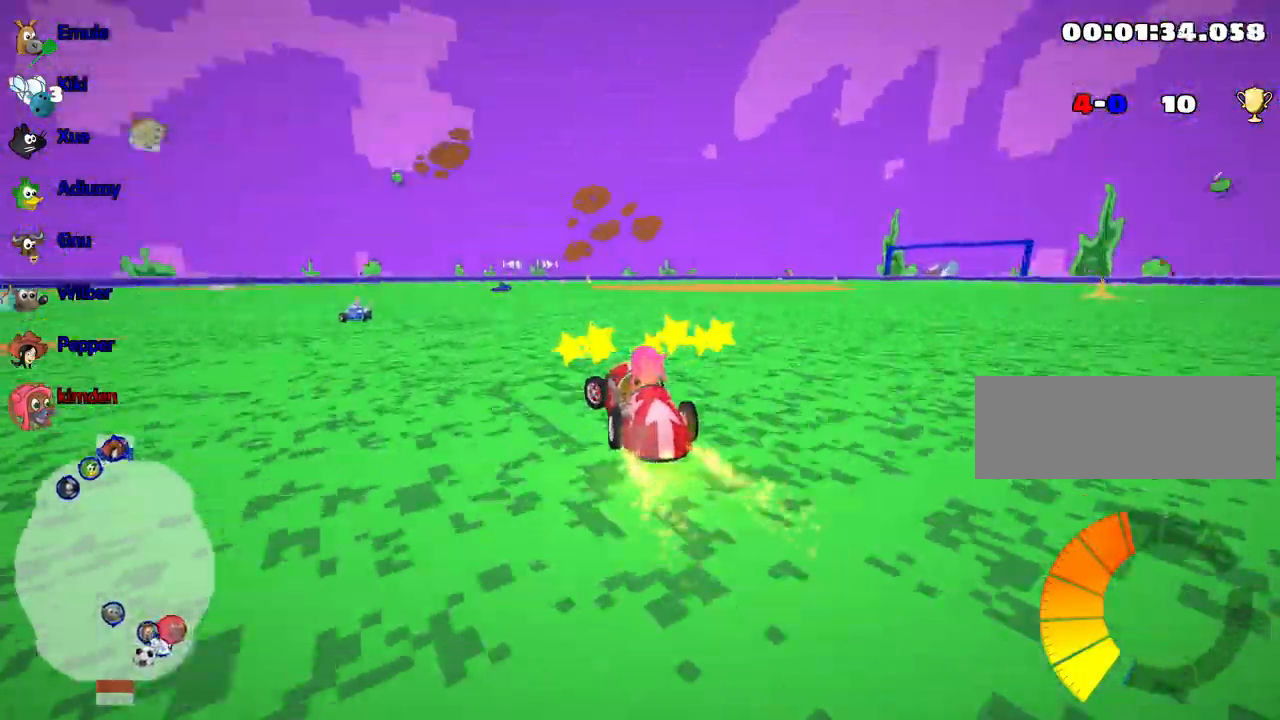
{"keys": ["left", "up"], "events": []}
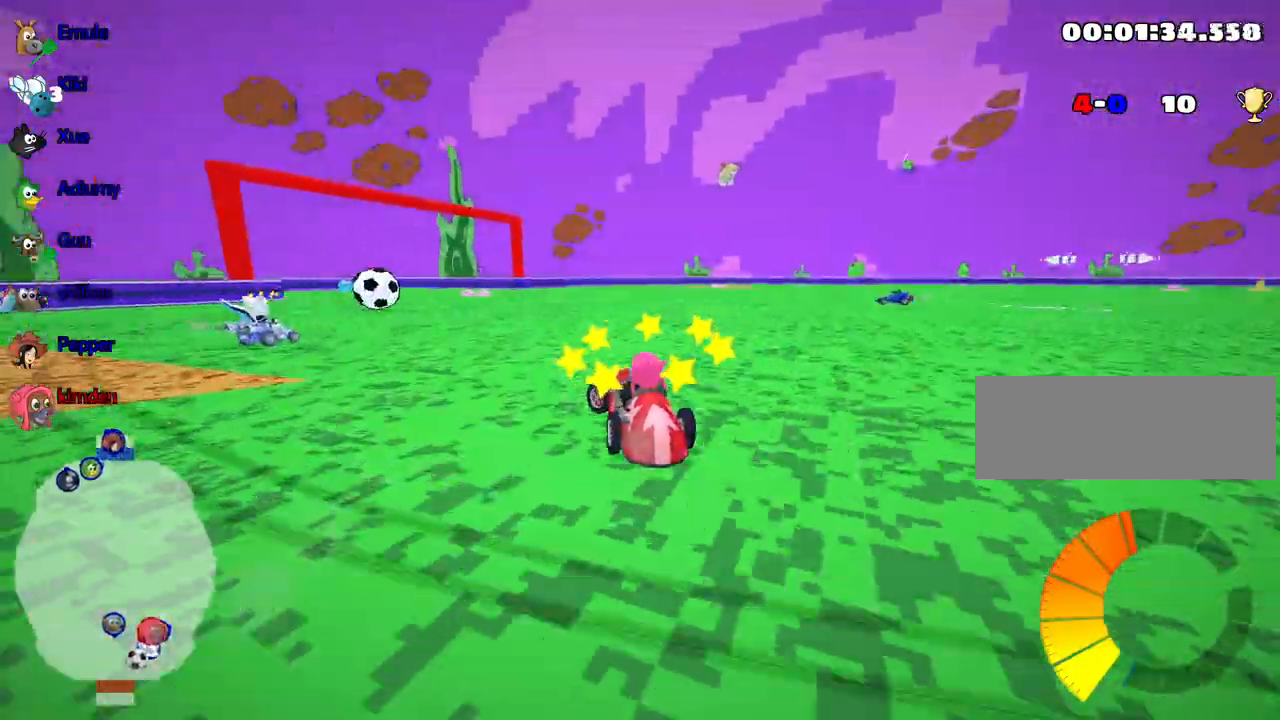
{"keys": ["right", "up"], "events": [[283, "left", "up"], [483, "right", "down"]]}
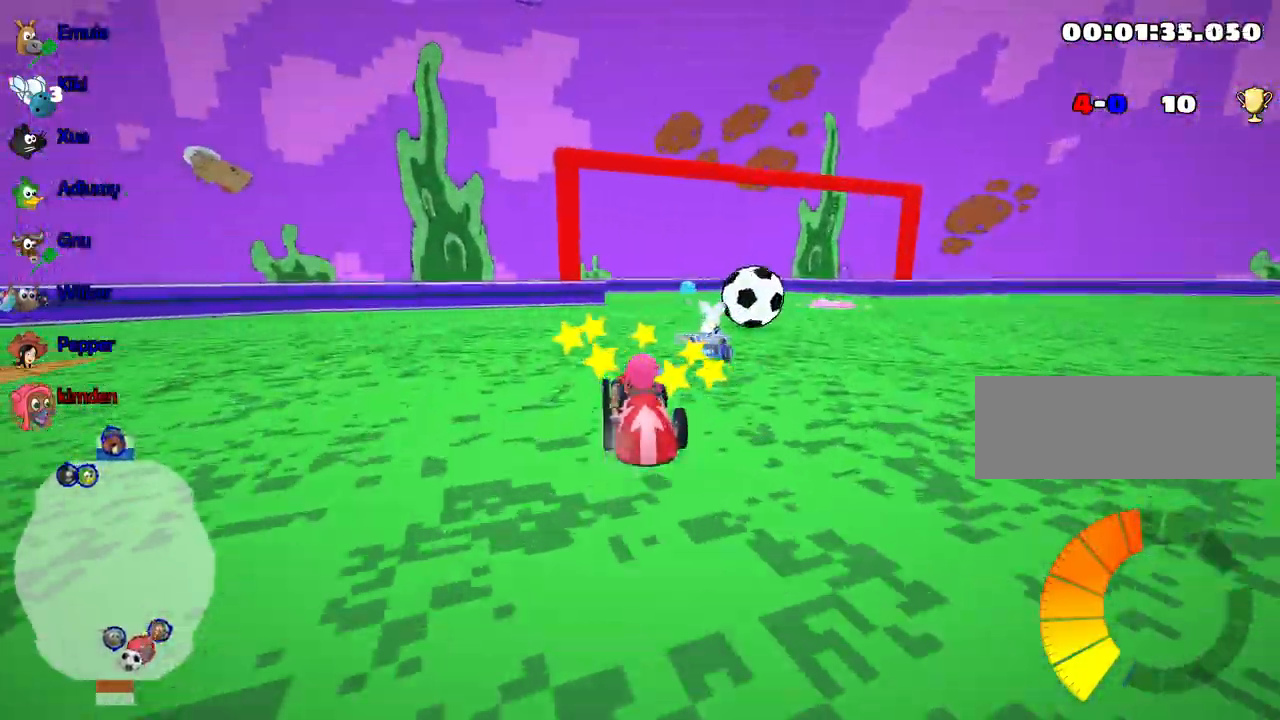
{"keys": ["down", "right"], "events": [[283, "up", "up"], [350, "down", "down"]]}
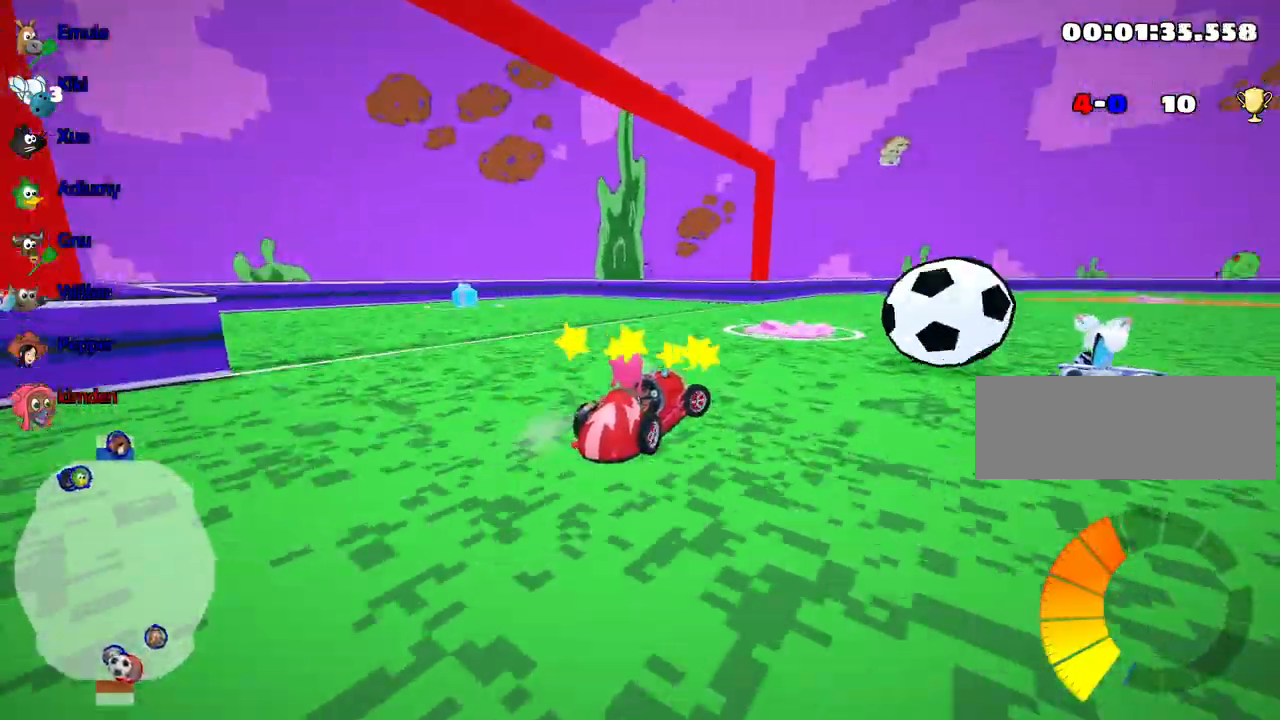
{"keys": ["left", "up"], "events": [[150, "fire", "down"], [183, "down", "up"], [283, "right", "up"], [317, "fire", "up"], [433, "up", "down"], [450, "left", "down"]]}
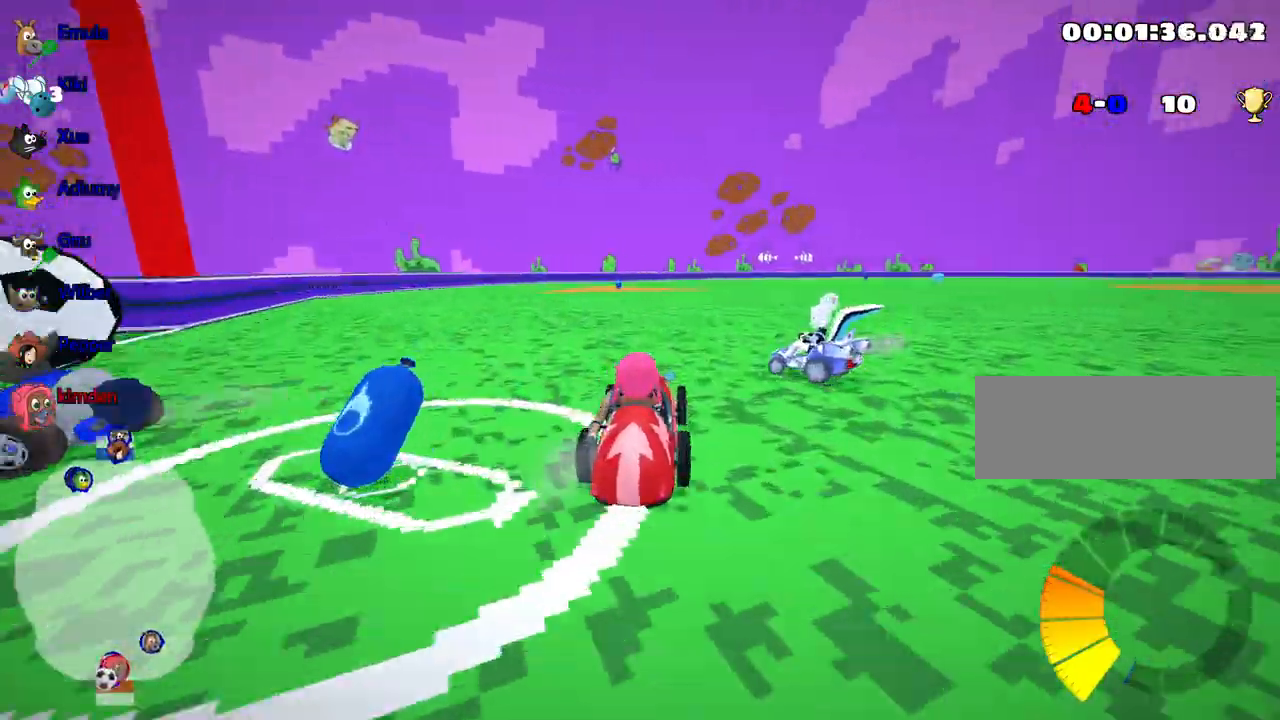
{"keys": ["up"], "events": [[350, "left", "up"]]}
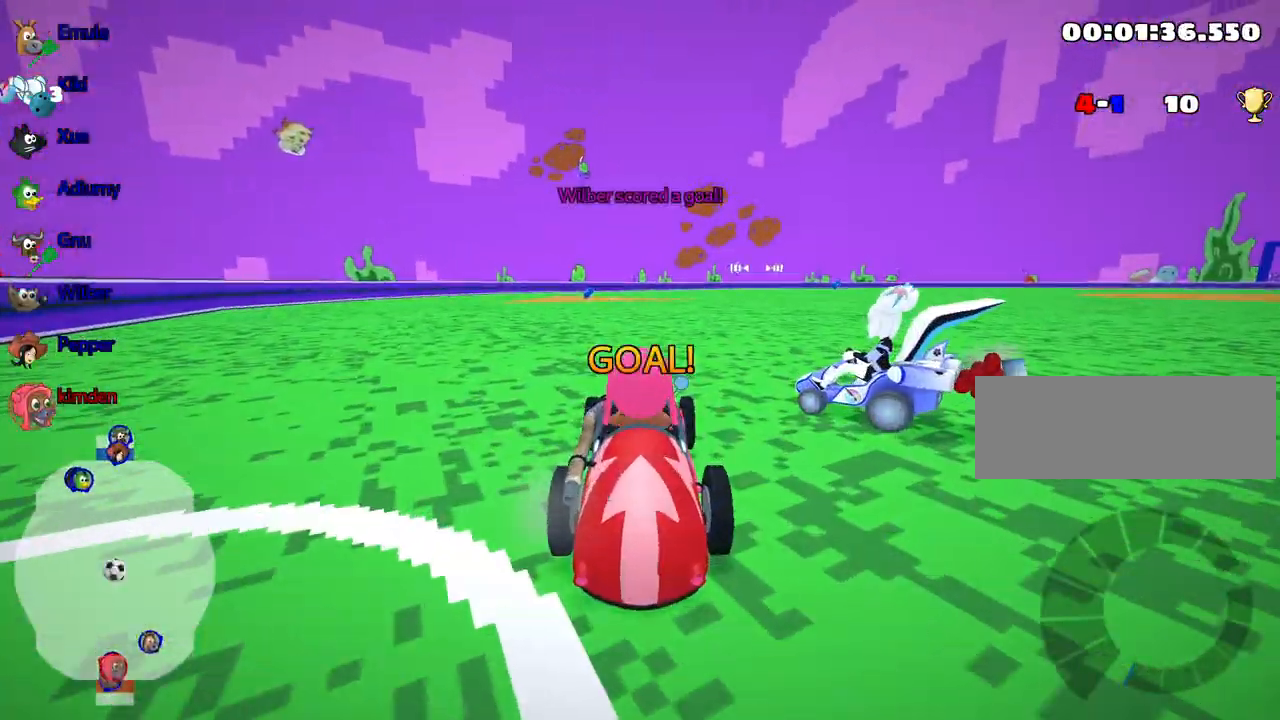
{"keys": ["up"], "events": []}
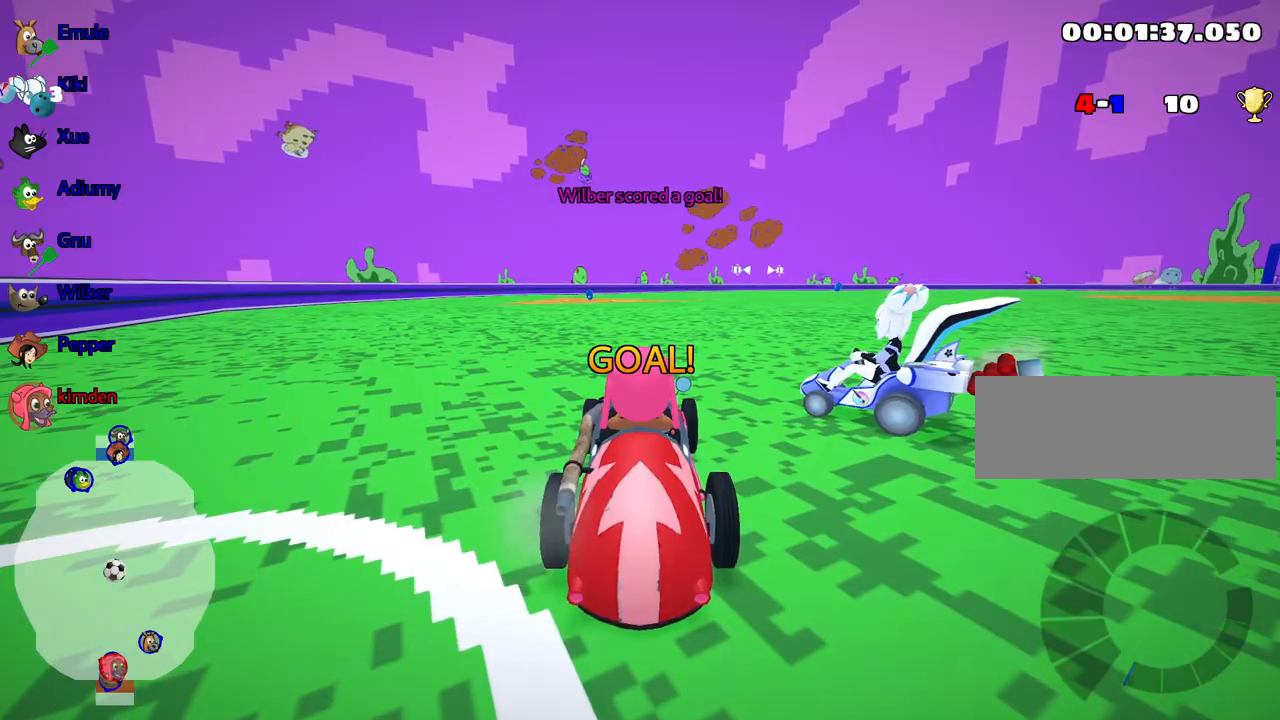
{"keys": ["up"], "events": []}
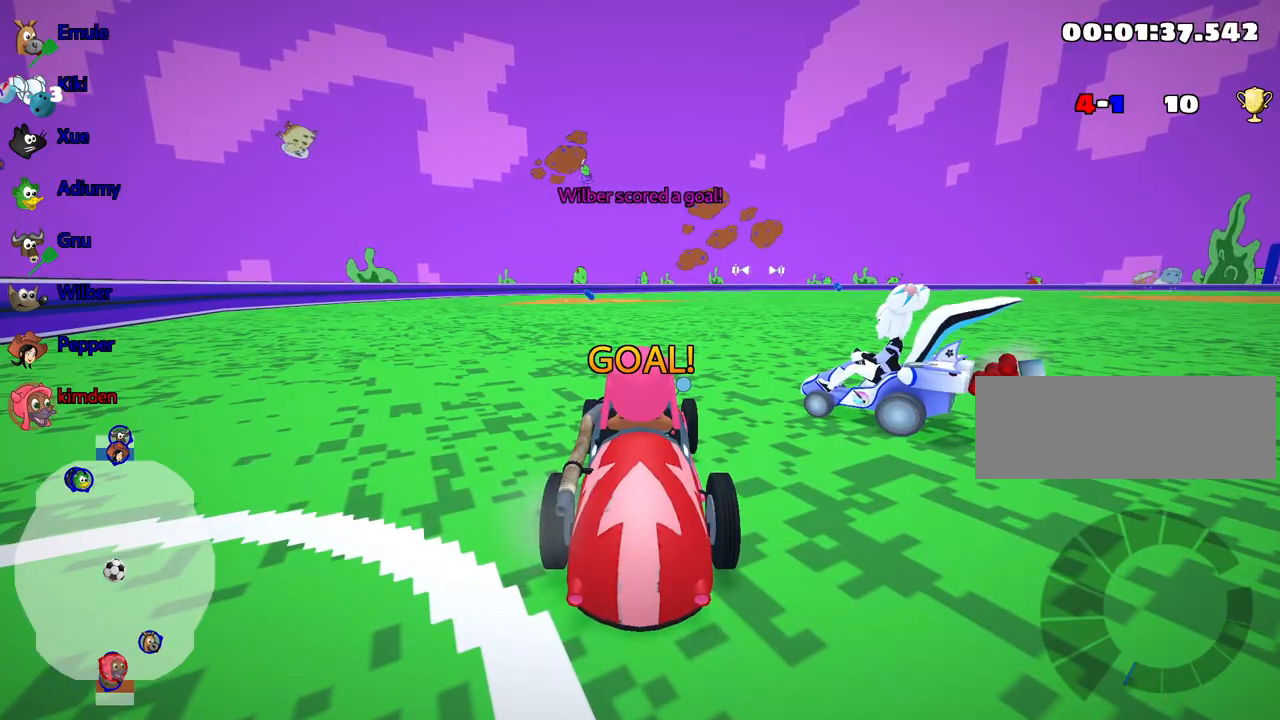
{"keys": ["up"], "events": []}
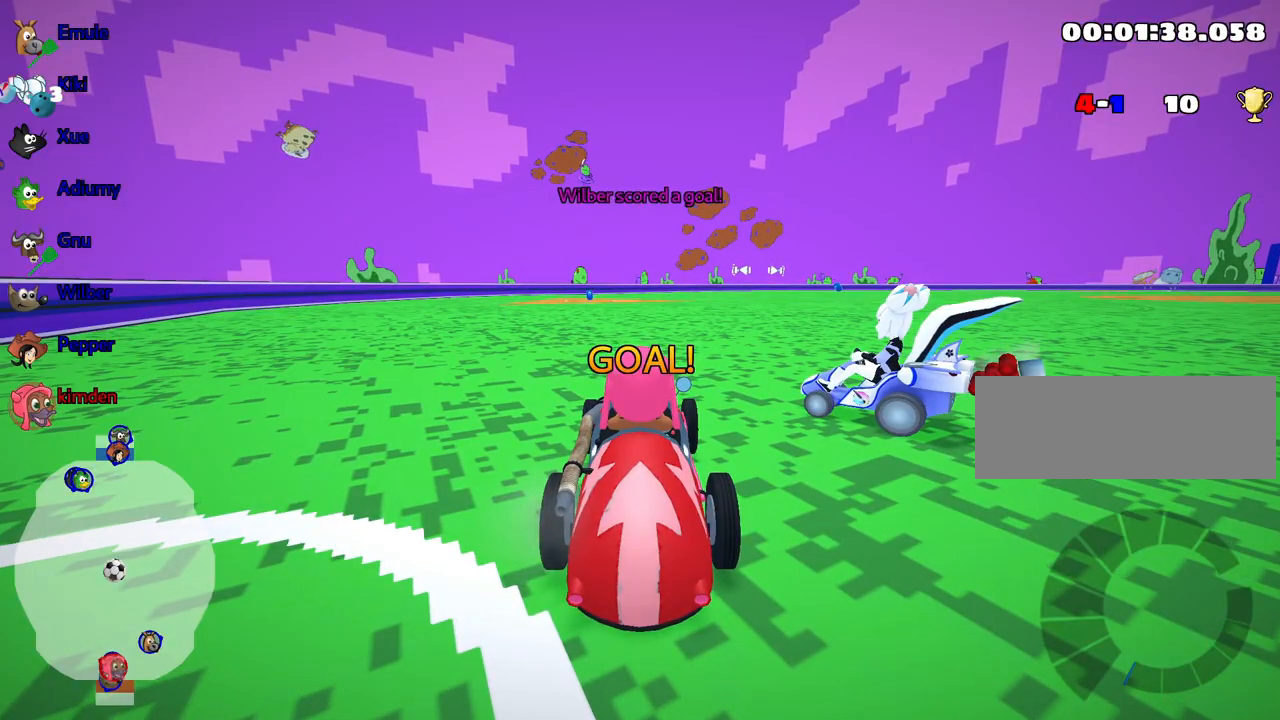
{"keys": ["up"], "events": []}
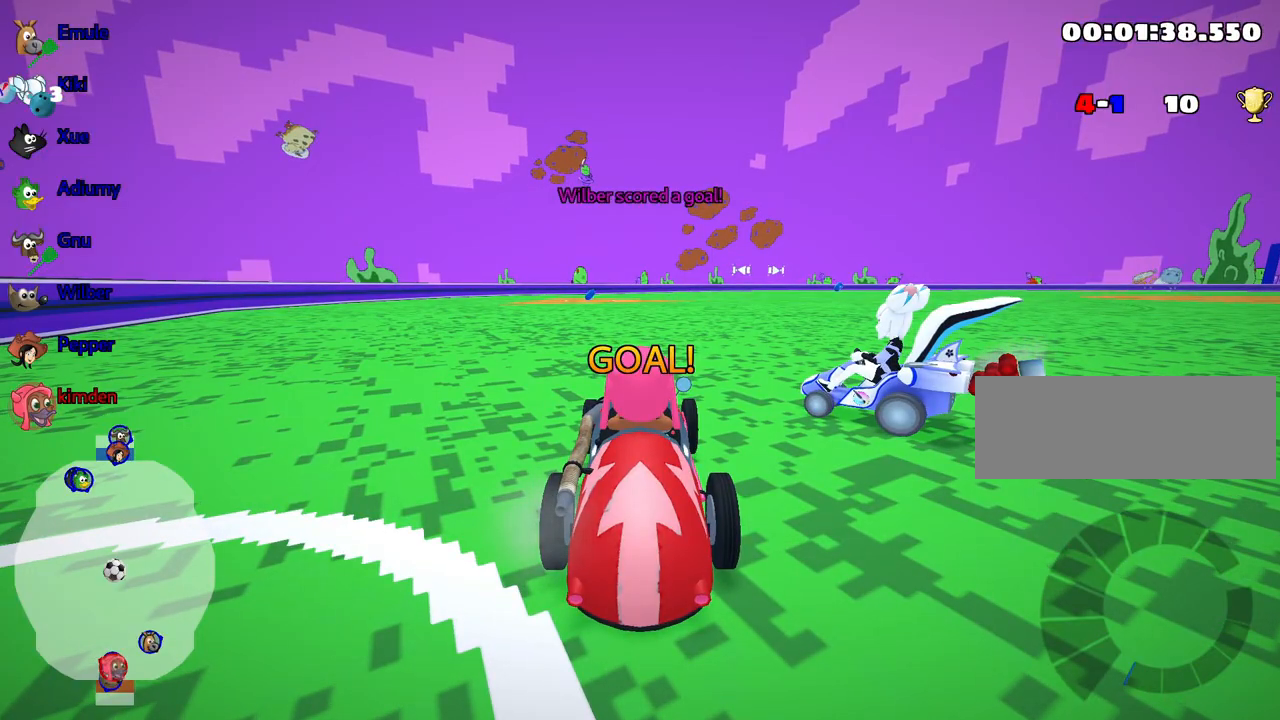
{"keys": ["up"], "events": []}
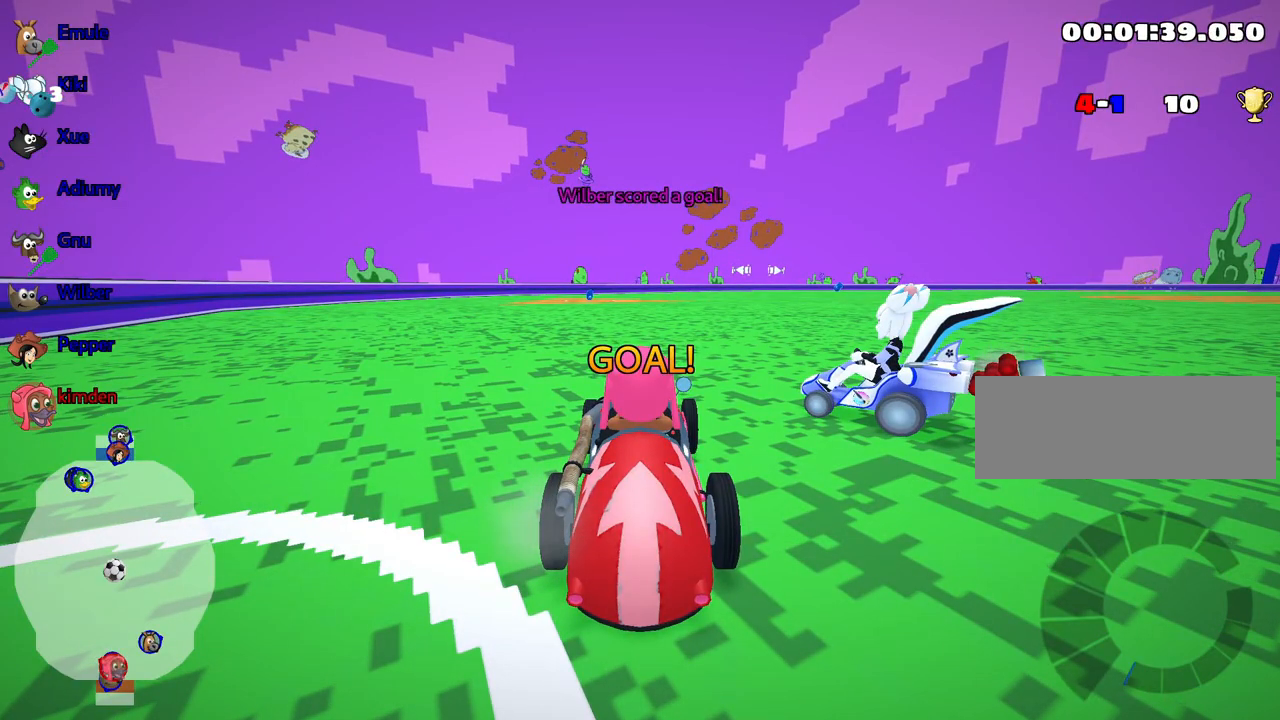
{"keys": ["nitro", "up"], "events": [[183, "nitro", "down"]]}
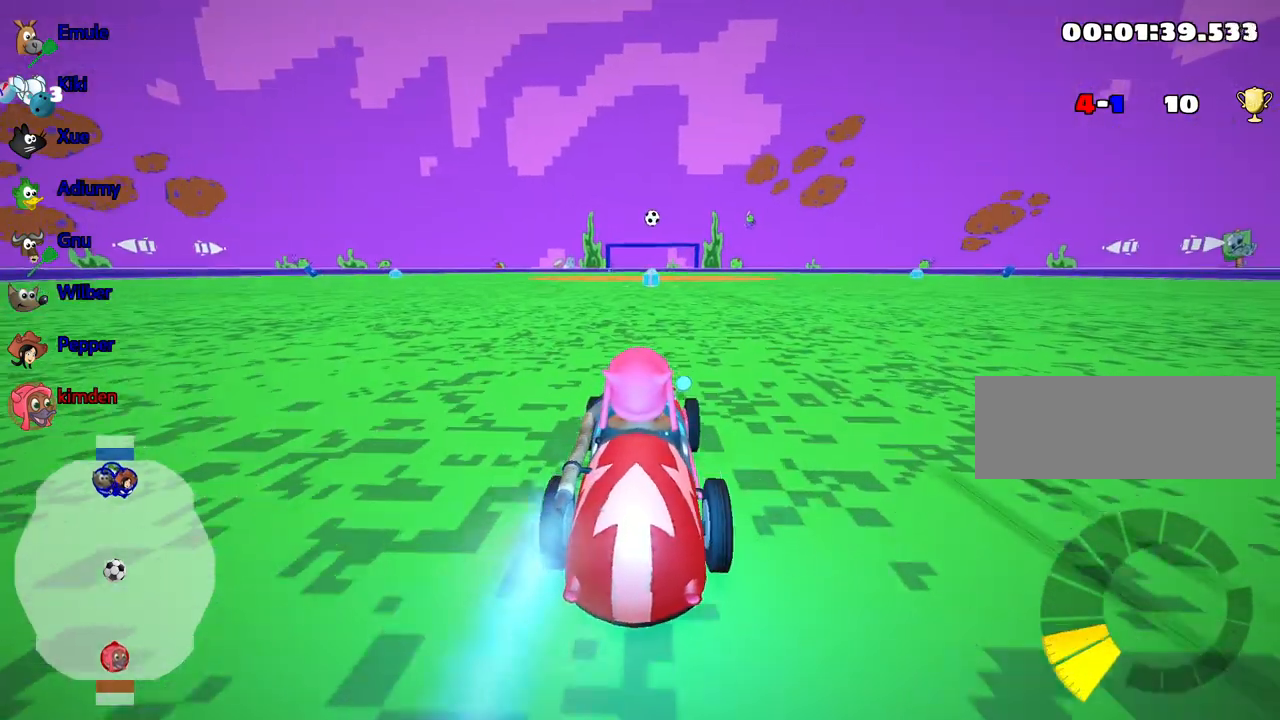
{"keys": ["up"], "events": [[383, "nitro", "up"]]}
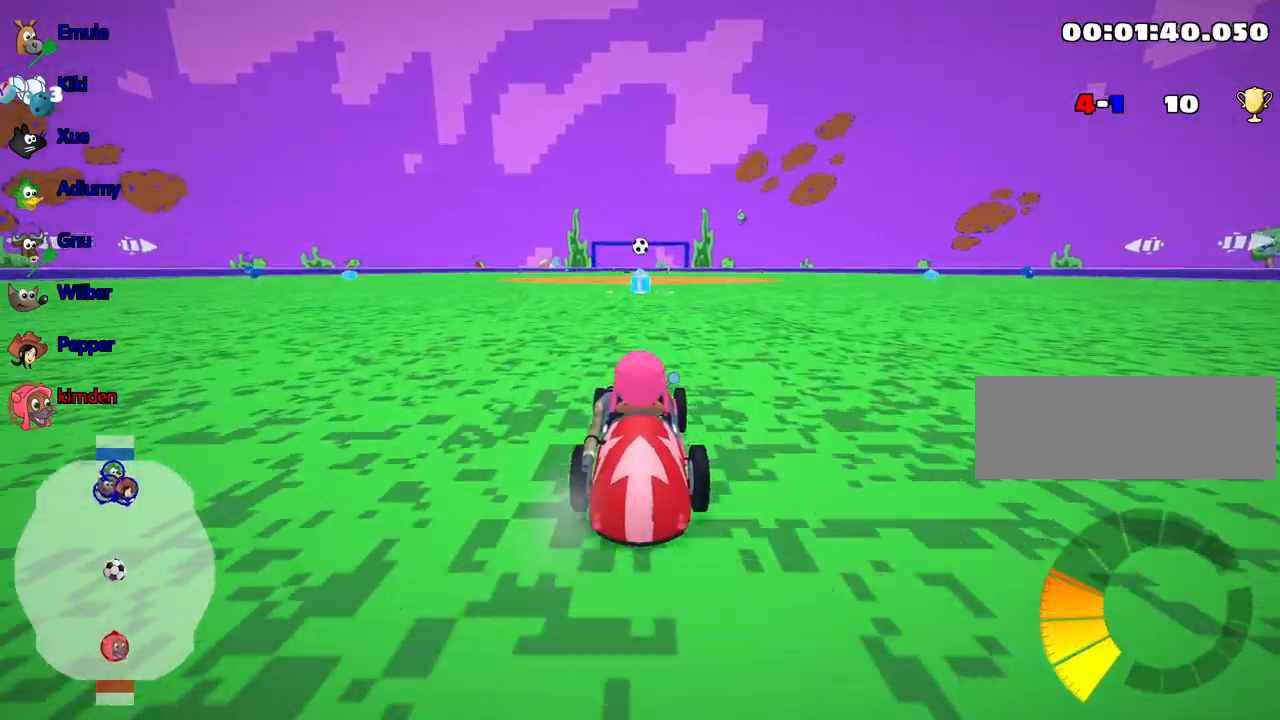
{"keys": ["up"], "events": []}
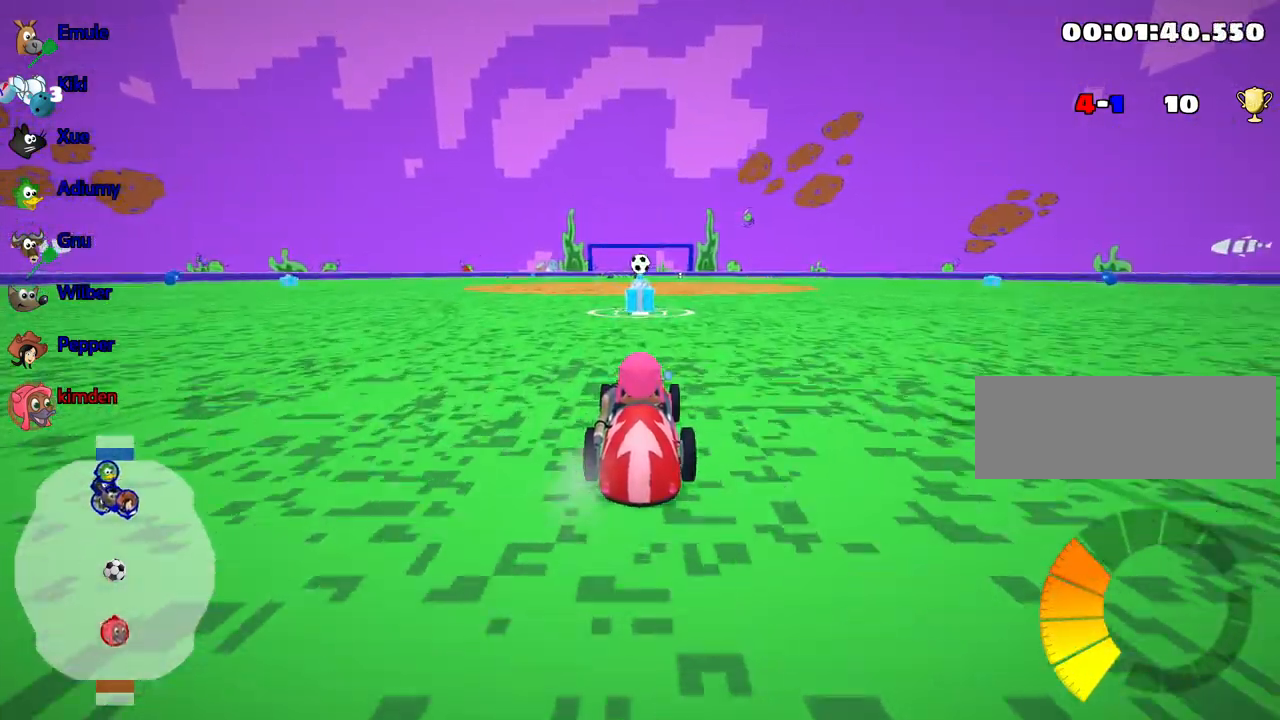
{"keys": ["up"], "events": []}
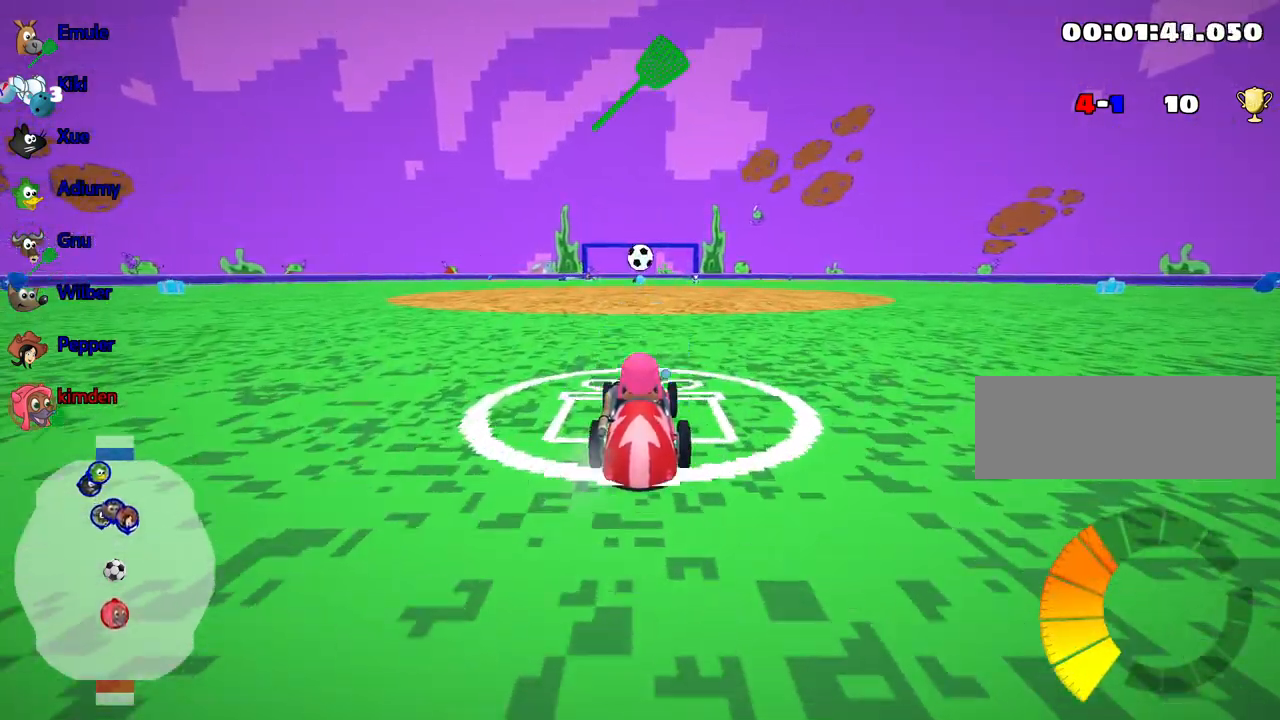
{"keys": ["up"], "events": [[33, "fire", "down"], [117, "fire", "up"]]}
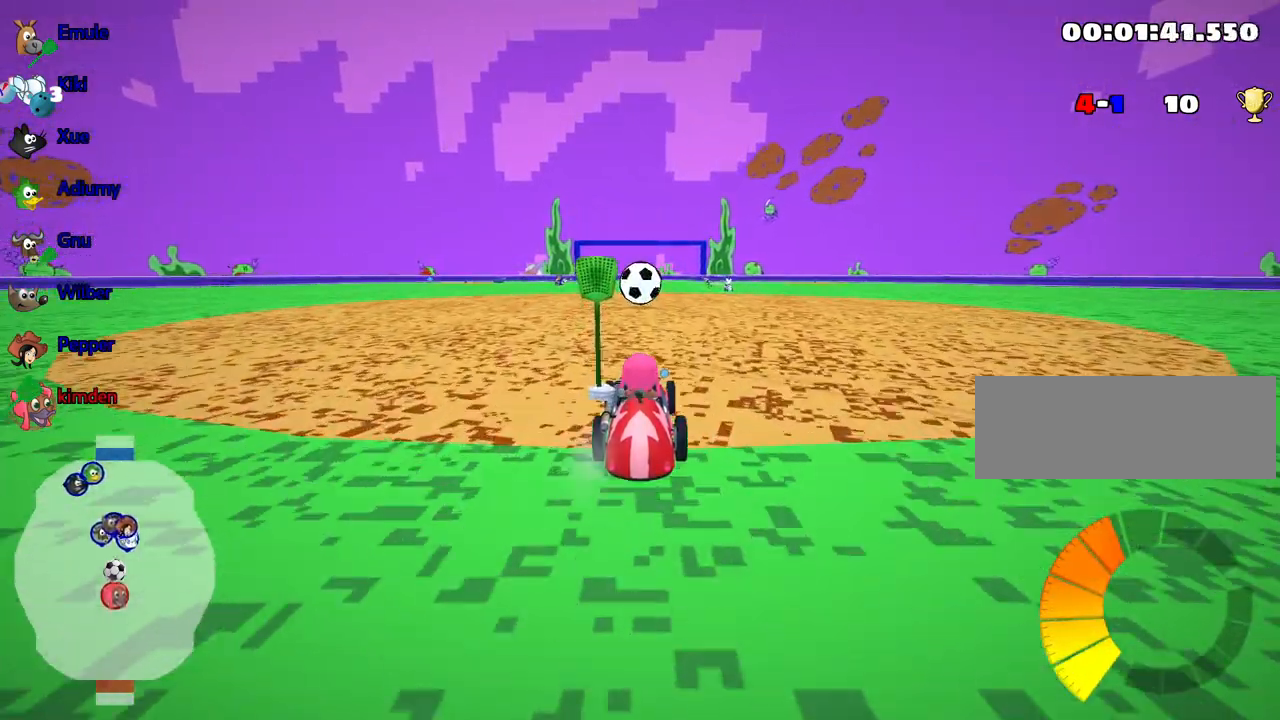
{"keys": ["right", "up"], "events": [[117, "left", "down"], [217, "left", "up"], [383, "right", "down"]]}
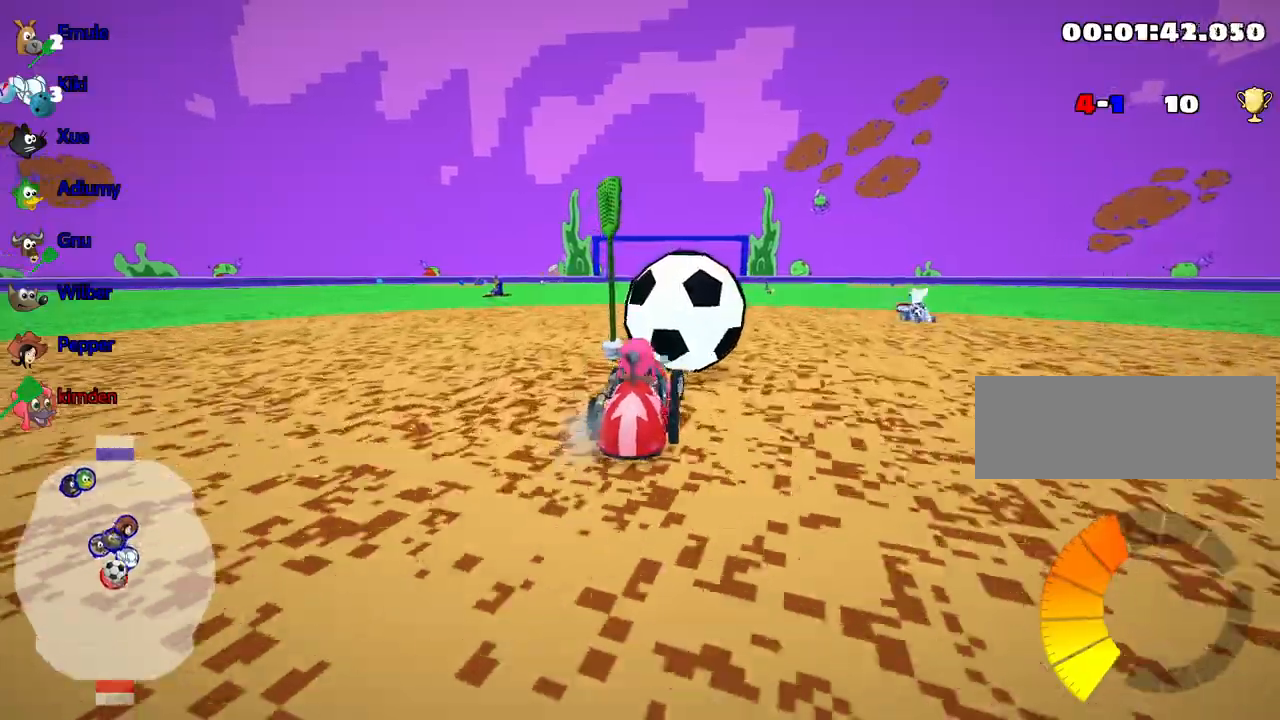
{"keys": ["up"], "events": [[300, "right", "up"]]}
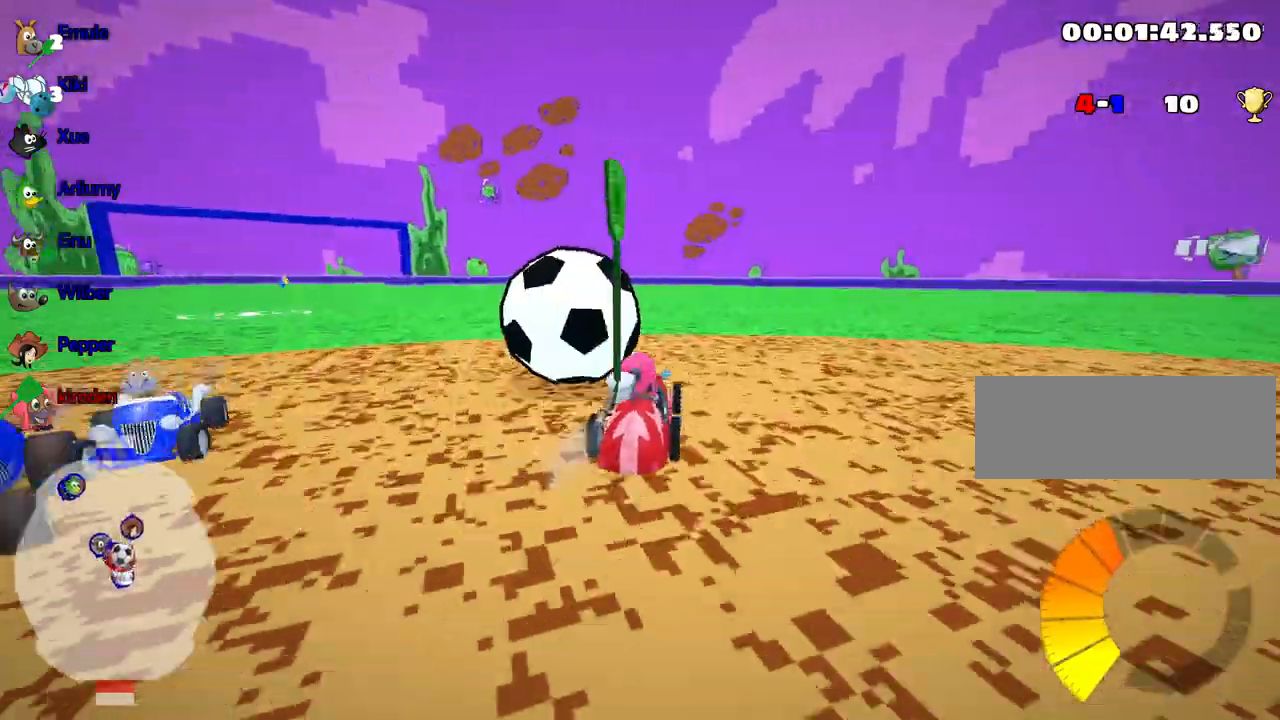
{"keys": ["left", "up"], "events": [[67, "left", "down"], [233, "nitro", "down"], [300, "left", "up"], [383, "nitro", "up"], [467, "left", "down"]]}
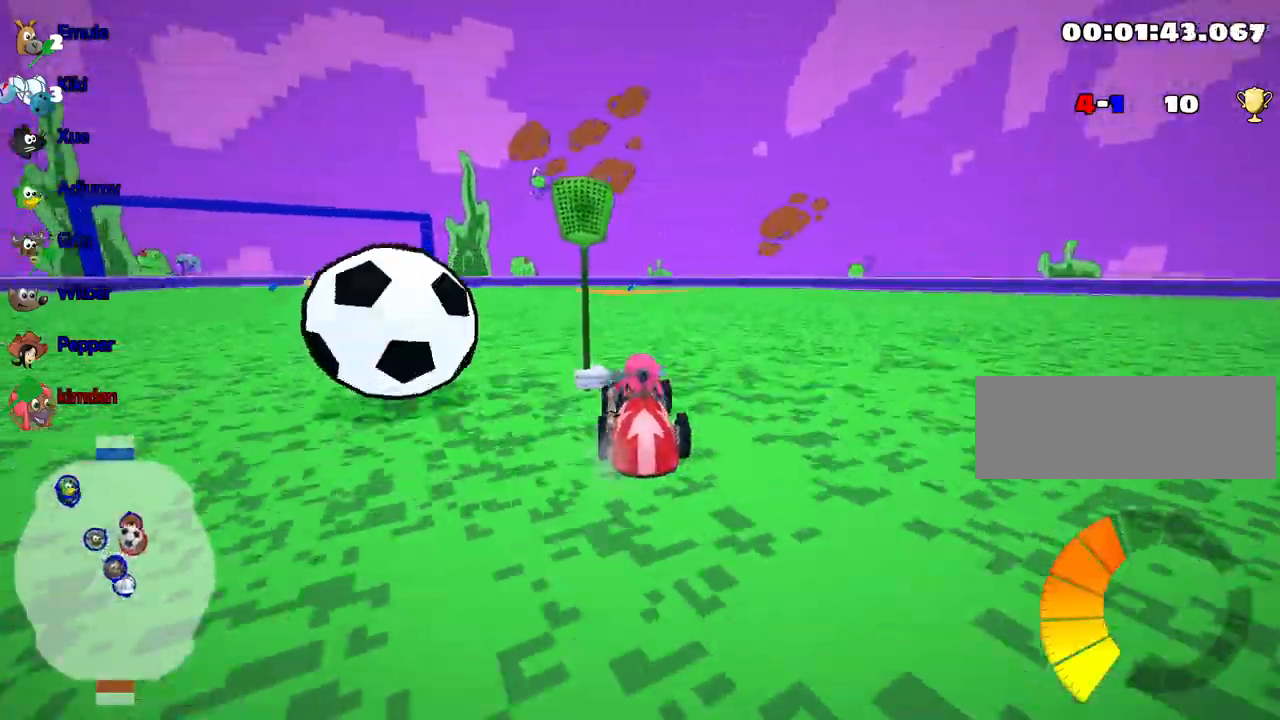
{"keys": ["left", "up"], "events": [[217, "left", "up"], [333, "left", "down"]]}
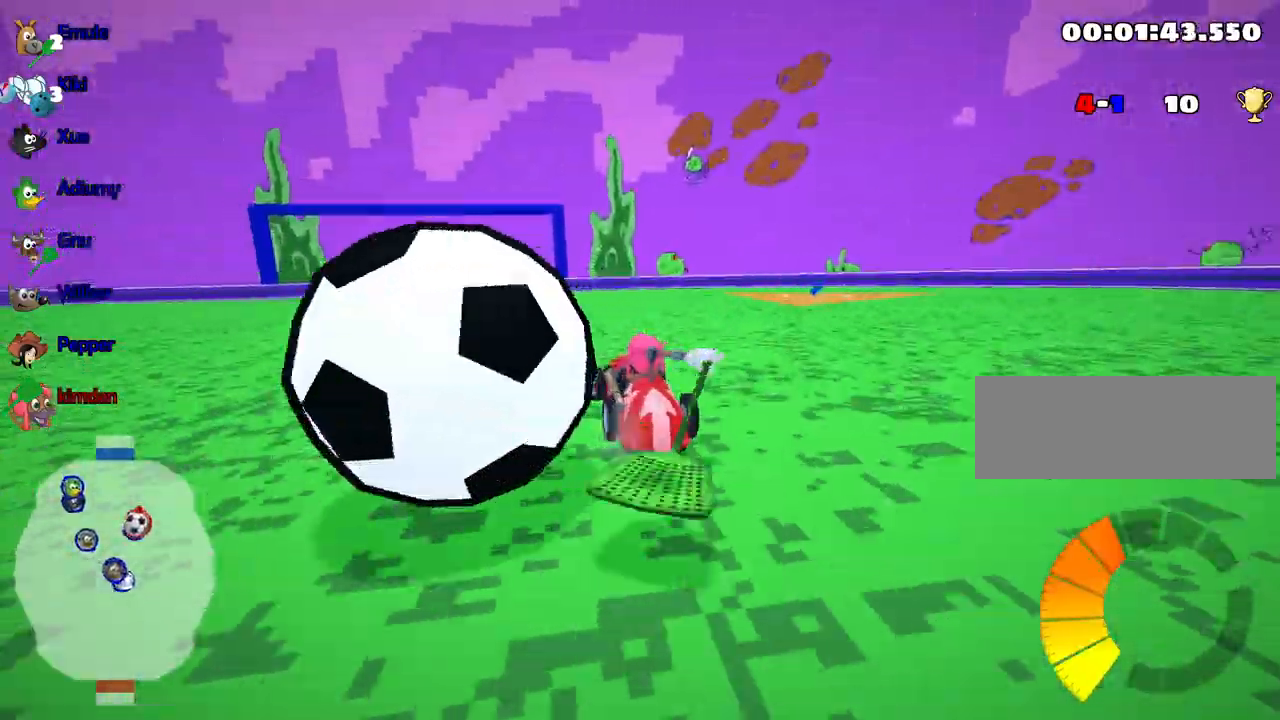
{"keys": ["left", "up"], "events": [[217, "left", "up"], [333, "left", "down"]]}
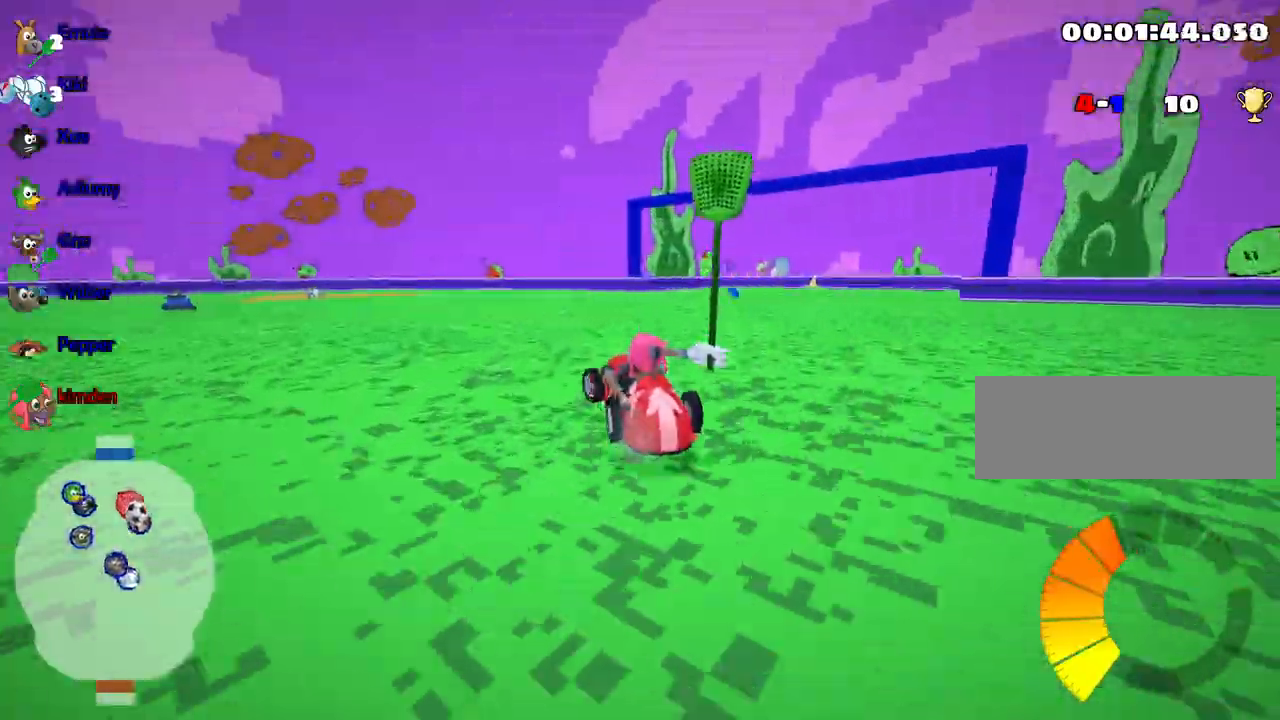
{"keys": ["left", "up"], "events": []}
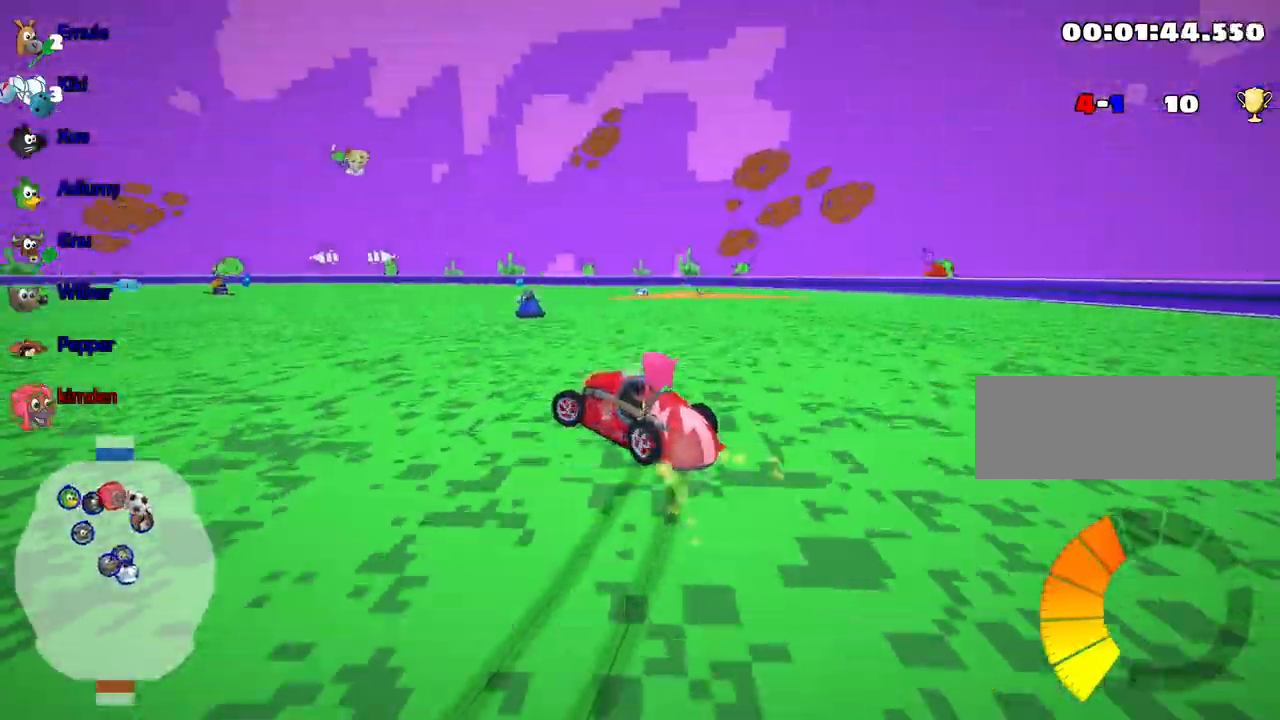
{"keys": ["right", "up"], "events": [[100, "right", "down"], [167, "left", "up"]]}
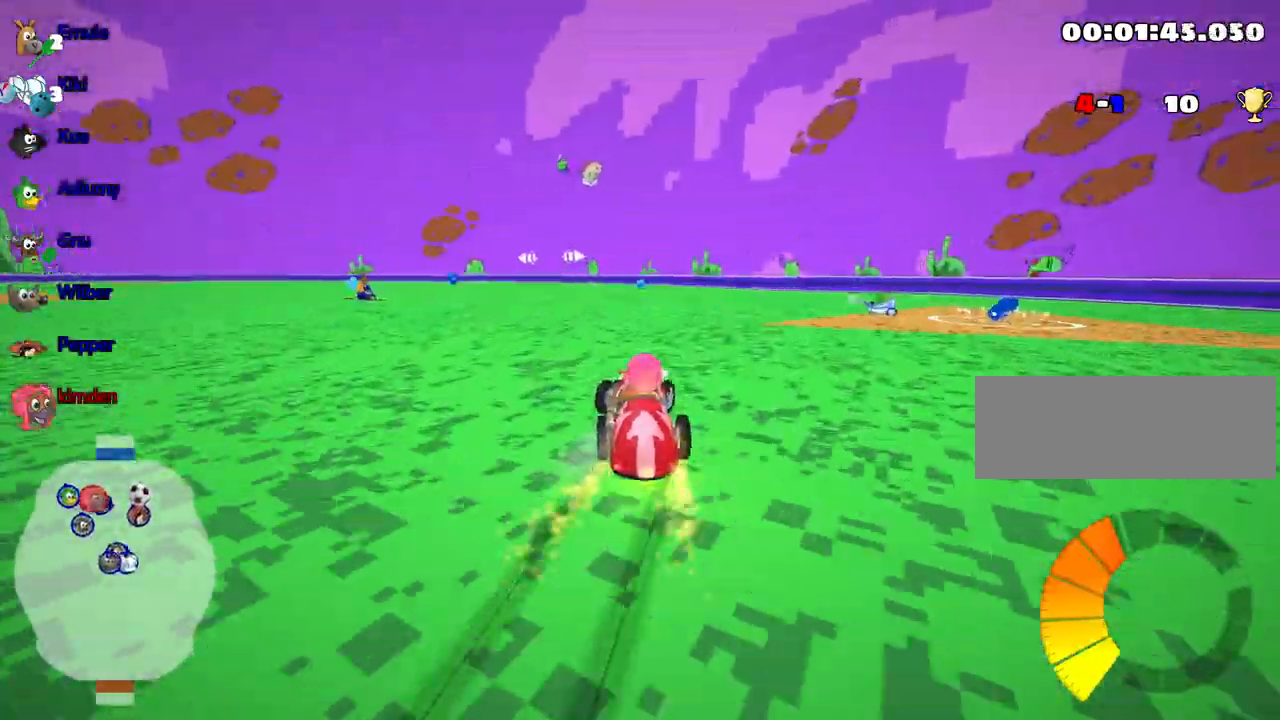
{"keys": ["right", "up"], "events": [[100, "left", "down"], [283, "left", "up"]]}
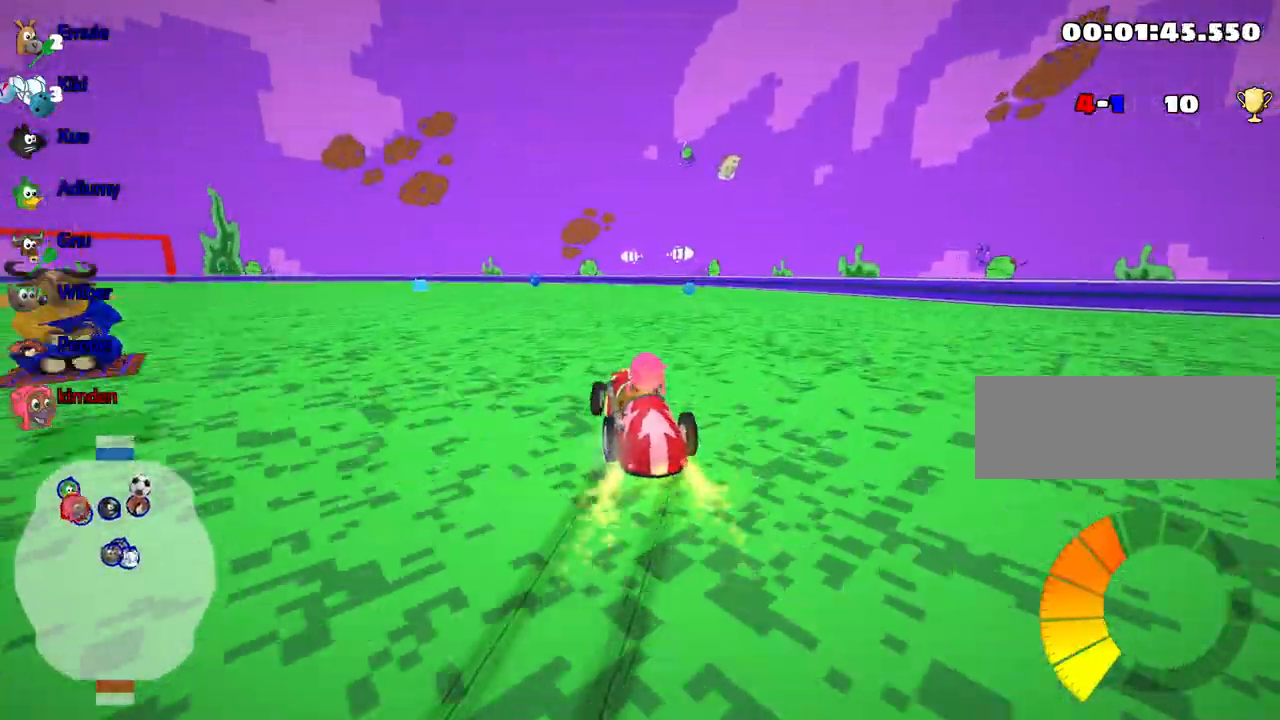
{"keys": ["right", "up"], "events": []}